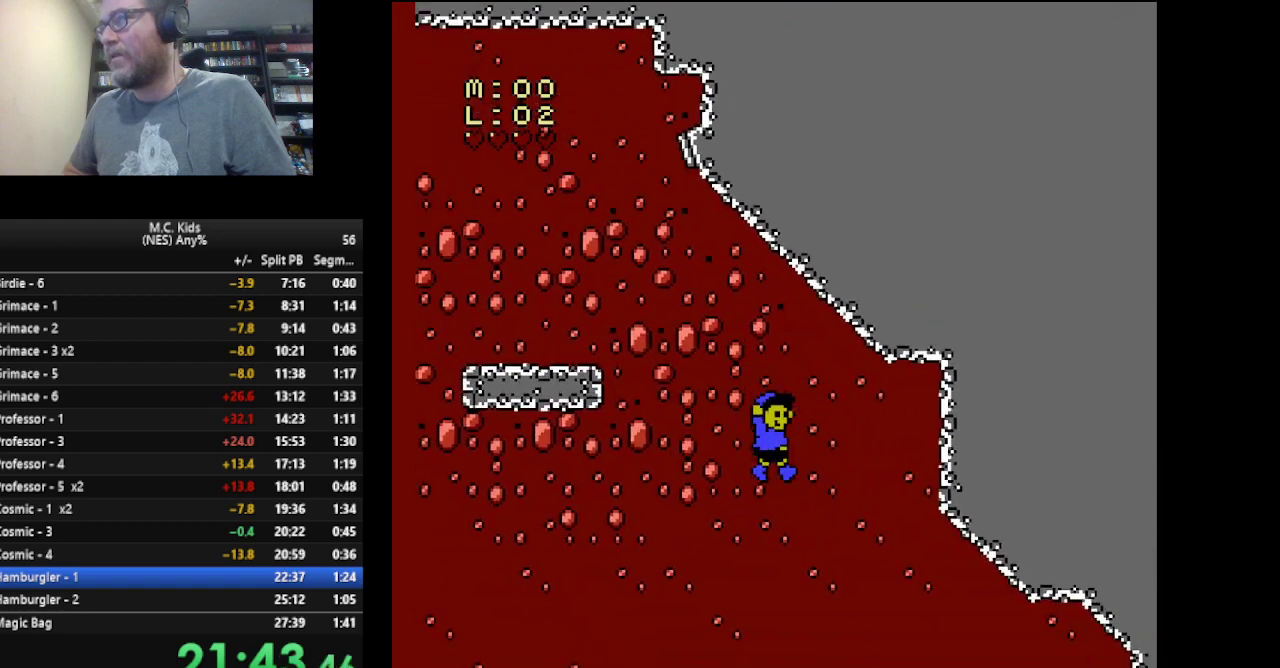
Gameplay with a controller (Nintendo layout); each line is a JSON object with the inputs held at the frame after it. "events" lists button and stick changes between this image and that frame as [ms after this image, input, new state], when the widget could be followed in between. Not read: L3 R3.
{"buttons": ["B"], "events": [[83, "DPAD_LEFT", "down"], [167, "DPAD_LEFT", "up"], [292, "DPAD_RIGHT", "down"], [417, "DPAD_RIGHT", "up"]]}
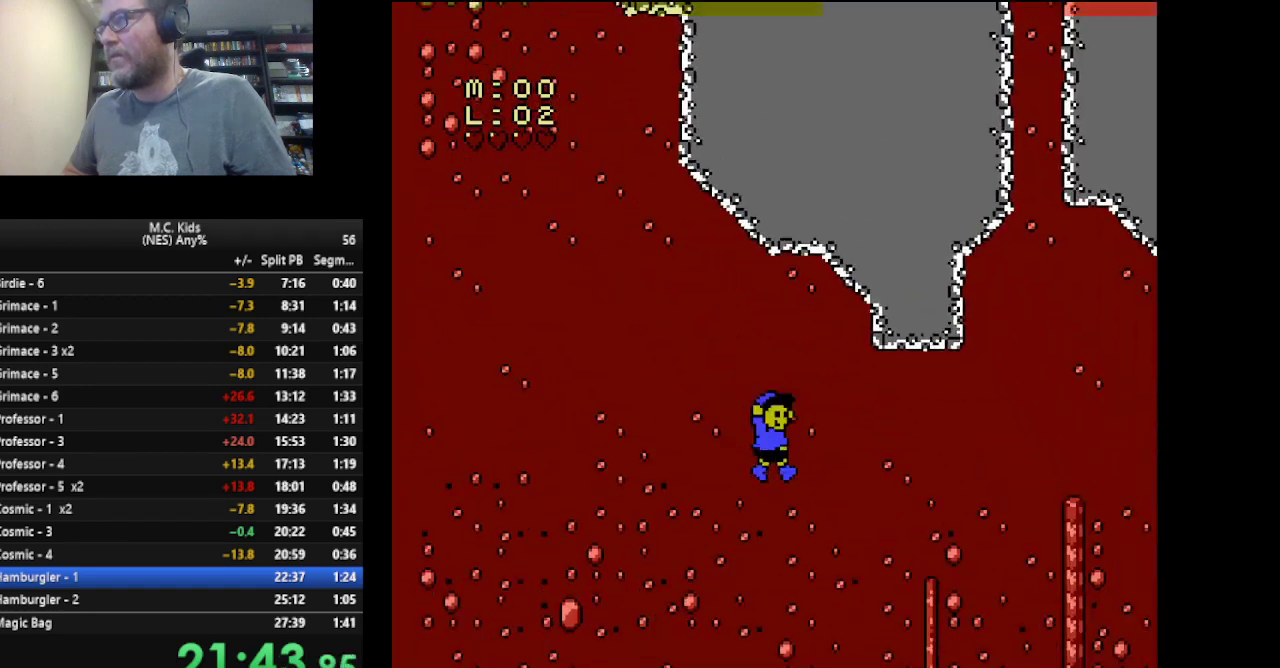
{"buttons": ["B", "DPAD_RIGHT"], "events": [[125, "DPAD_LEFT", "down"], [292, "DPAD_LEFT", "up"], [376, "DPAD_RIGHT", "down"]]}
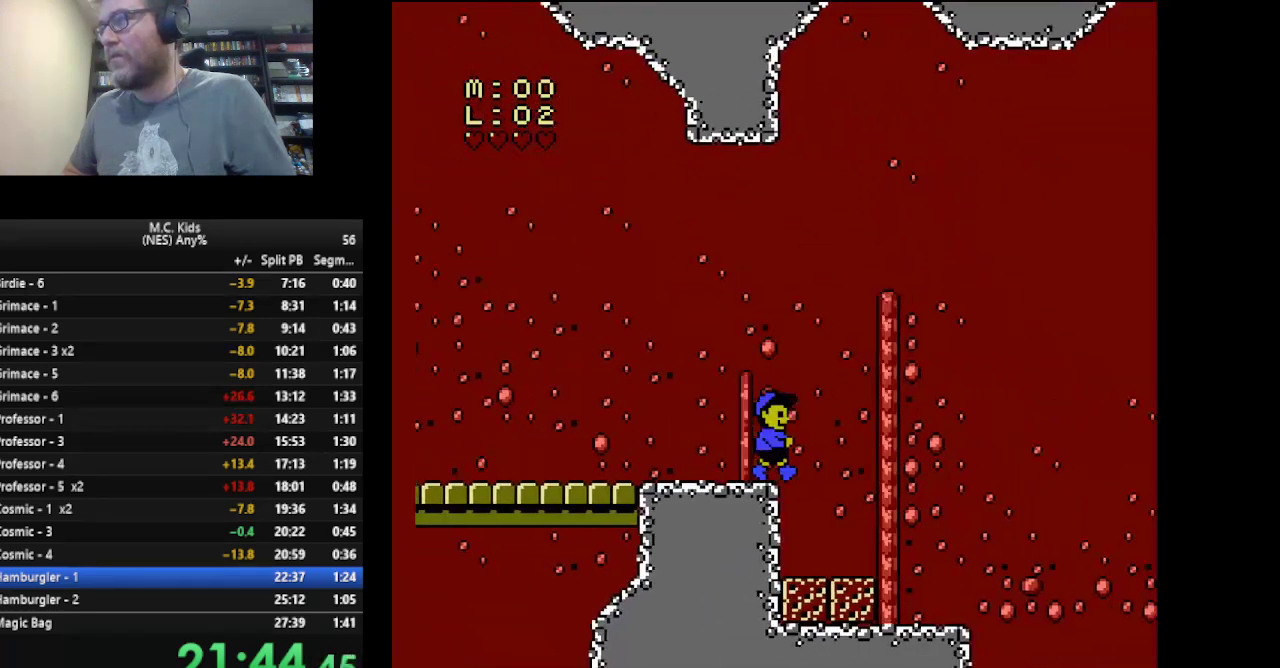
{"buttons": ["B", "DPAD_DOWN"], "events": [[83, "DPAD_RIGHT", "up"], [125, "B", "up"], [125, "DPAD_LEFT", "down"], [417, "DPAD_DOWN", "down"], [417, "DPAD_LEFT", "up"], [459, "B", "down"]]}
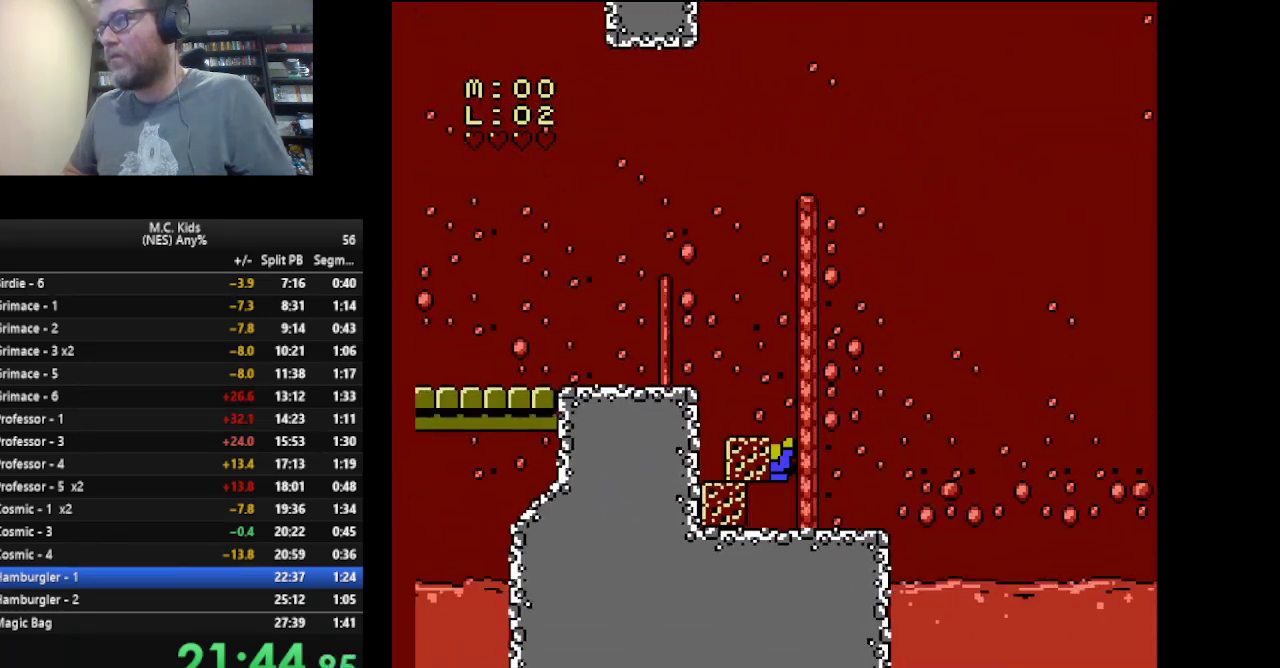
{"buttons": ["DPAD_RIGHT"], "events": [[84, "B", "up"], [84, "DPAD_DOWN", "up"], [84, "DPAD_RIGHT", "down"]]}
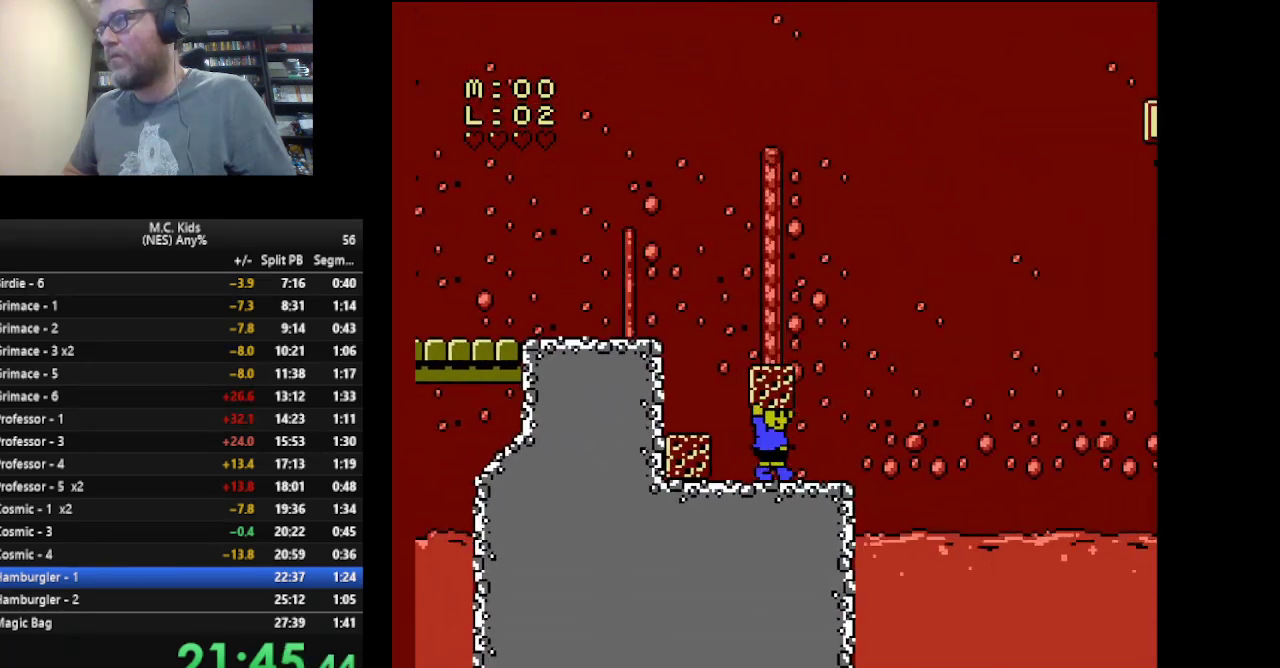
{"buttons": ["DPAD_RIGHT"], "events": [[42, "DPAD_RIGHT", "up"], [250, "A", "down"], [459, "A", "up"], [459, "DPAD_RIGHT", "down"]]}
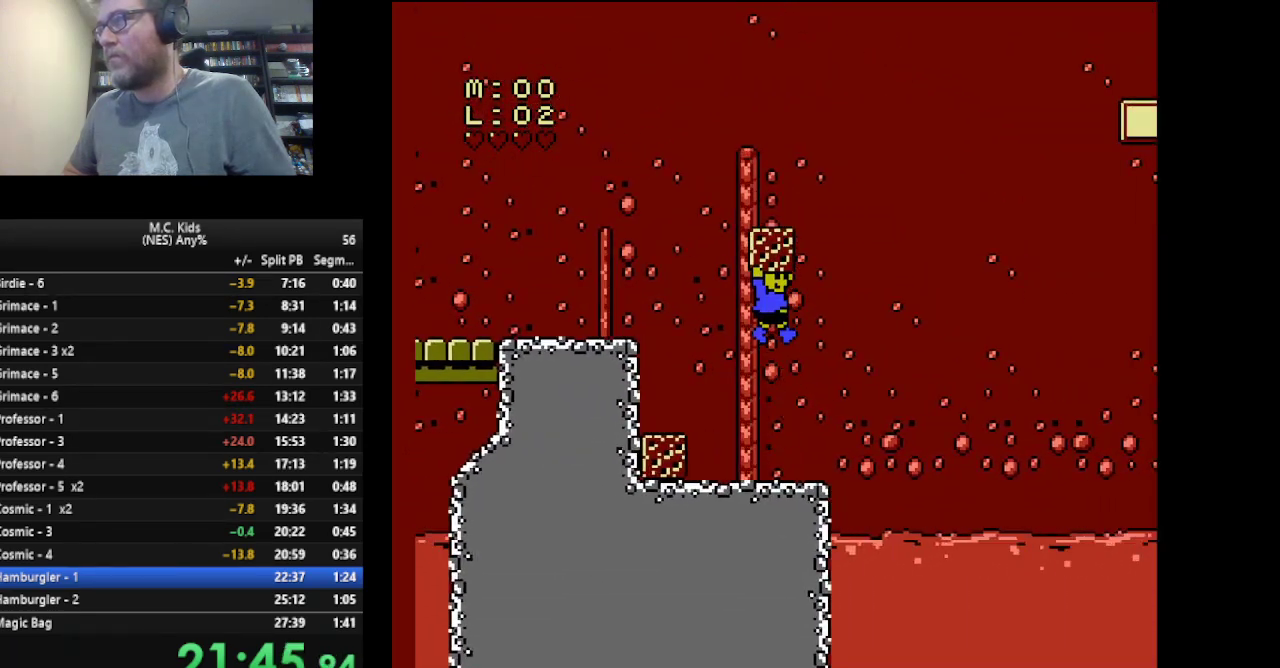
{"buttons": [], "events": [[84, "B", "down"], [84, "DPAD_RIGHT", "up"], [209, "B", "up"], [251, "DPAD_LEFT", "down"], [417, "DPAD_LEFT", "up"]]}
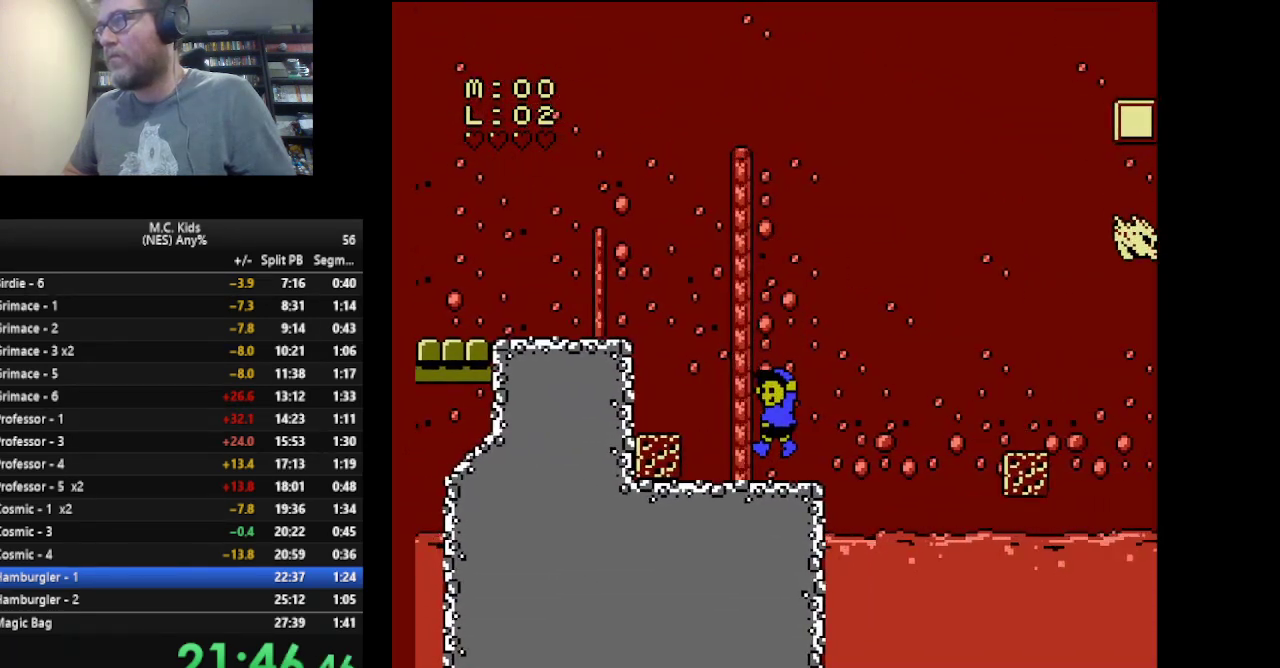
{"buttons": ["A", "DPAD_RIGHT"], "events": [[42, "DPAD_RIGHT", "down"], [417, "A", "down"]]}
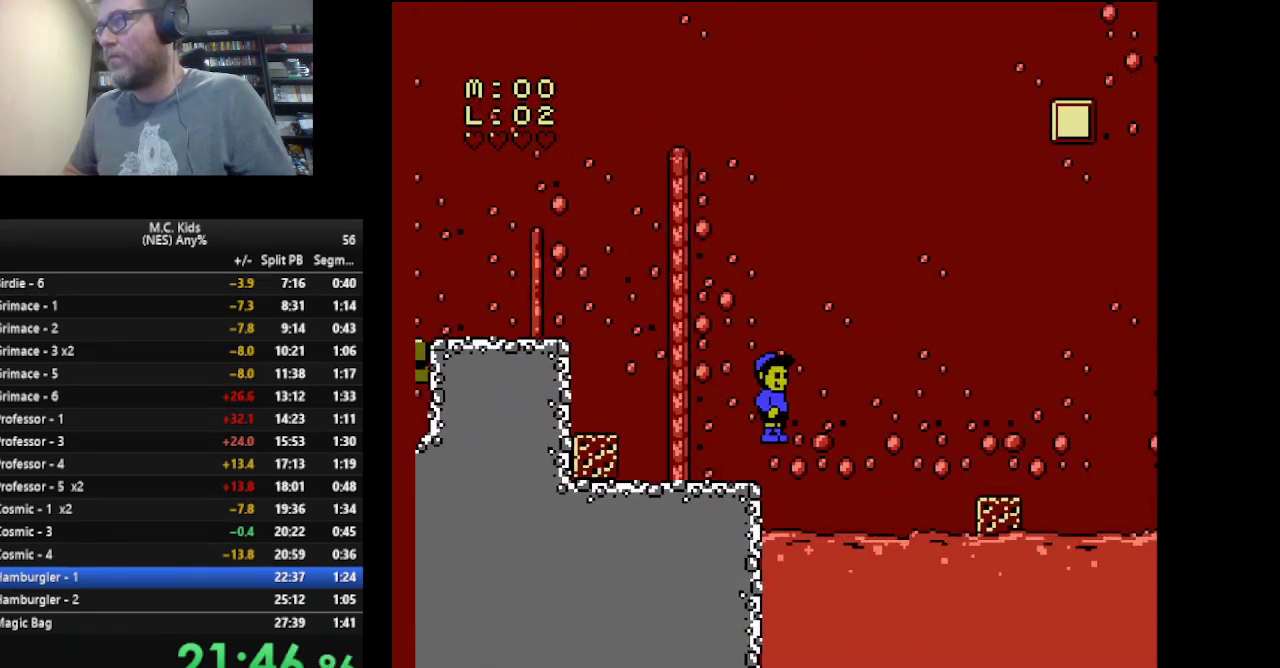
{"buttons": [], "events": [[459, "A", "up"], [459, "DPAD_RIGHT", "up"]]}
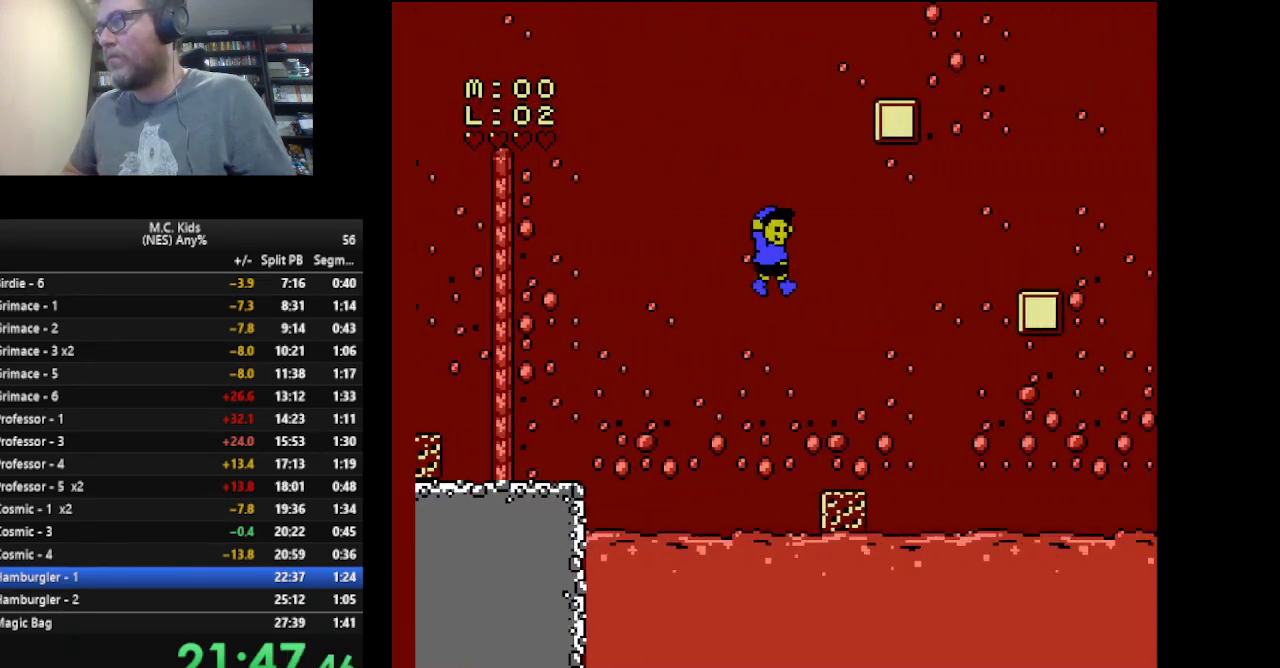
{"buttons": ["DPAD_RIGHT"], "events": [[125, "DPAD_LEFT", "down"], [333, "DPAD_LEFT", "up"], [375, "DPAD_RIGHT", "down"]]}
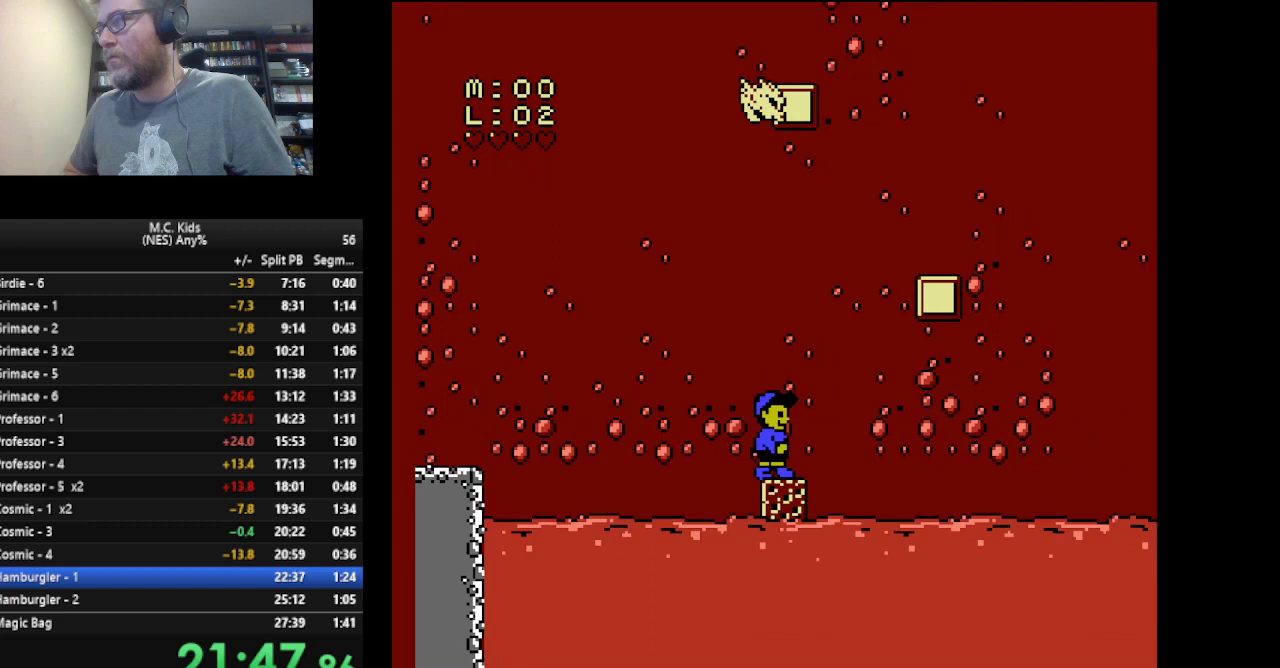
{"buttons": ["A", "B", "DPAD_RIGHT"], "events": [[42, "DPAD_RIGHT", "up"], [84, "B", "down"], [125, "DPAD_RIGHT", "down"], [251, "A", "down"], [292, "DPAD_RIGHT", "up"], [417, "DPAD_RIGHT", "down"]]}
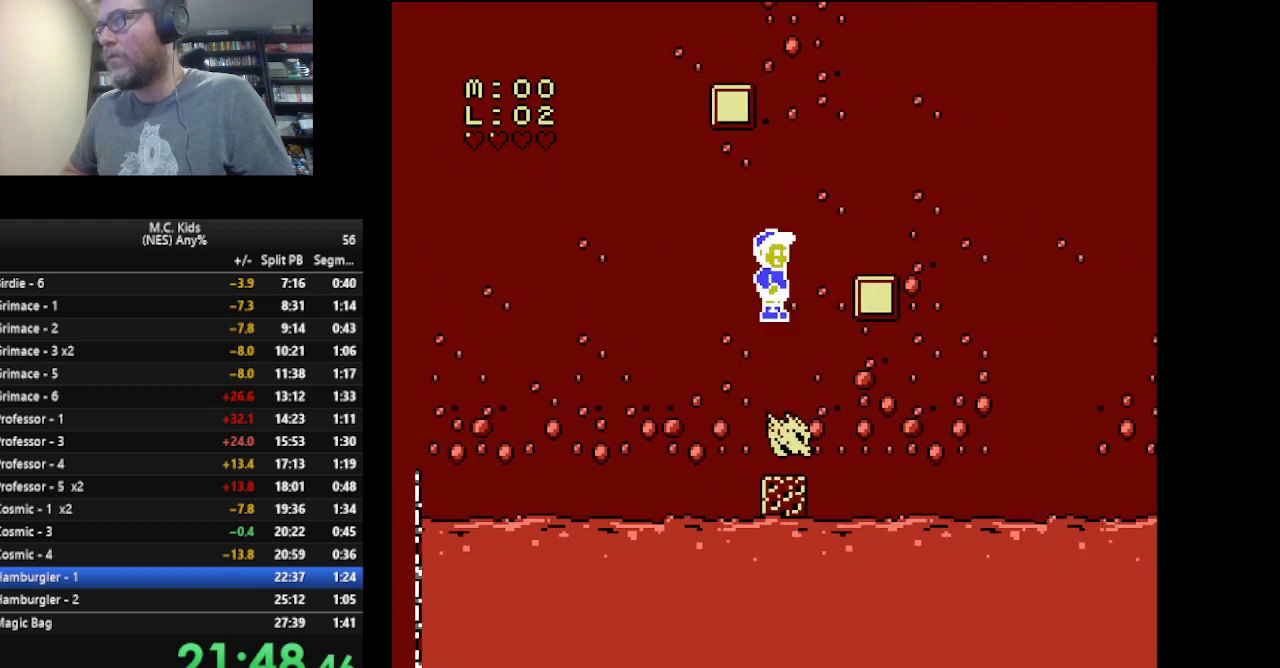
{"buttons": ["B", "DPAD_RIGHT"], "events": [[167, "A", "up"], [167, "DPAD_RIGHT", "up"], [250, "DPAD_LEFT", "down"], [375, "DPAD_LEFT", "up"], [417, "DPAD_RIGHT", "down"]]}
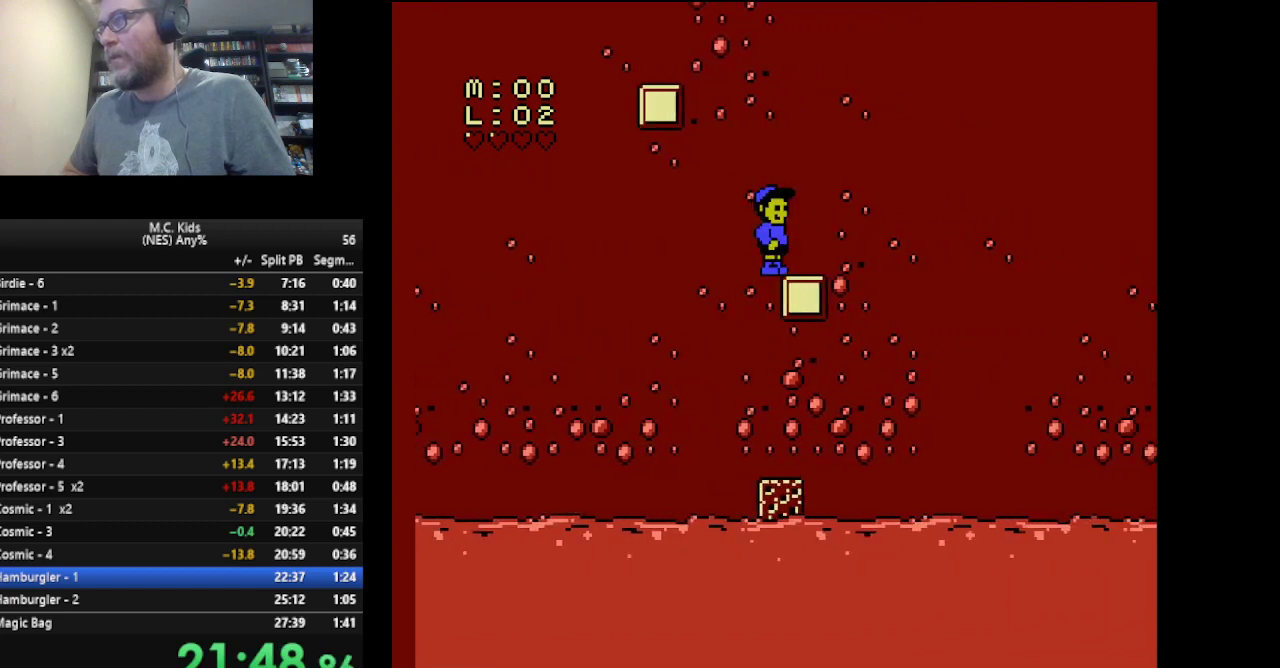
{"buttons": ["B", "DPAD_RIGHT"], "events": [[209, "A", "down"], [251, "DPAD_RIGHT", "up"], [334, "DPAD_LEFT", "down"], [376, "A", "up"], [417, "DPAD_LEFT", "up"], [417, "DPAD_RIGHT", "down"]]}
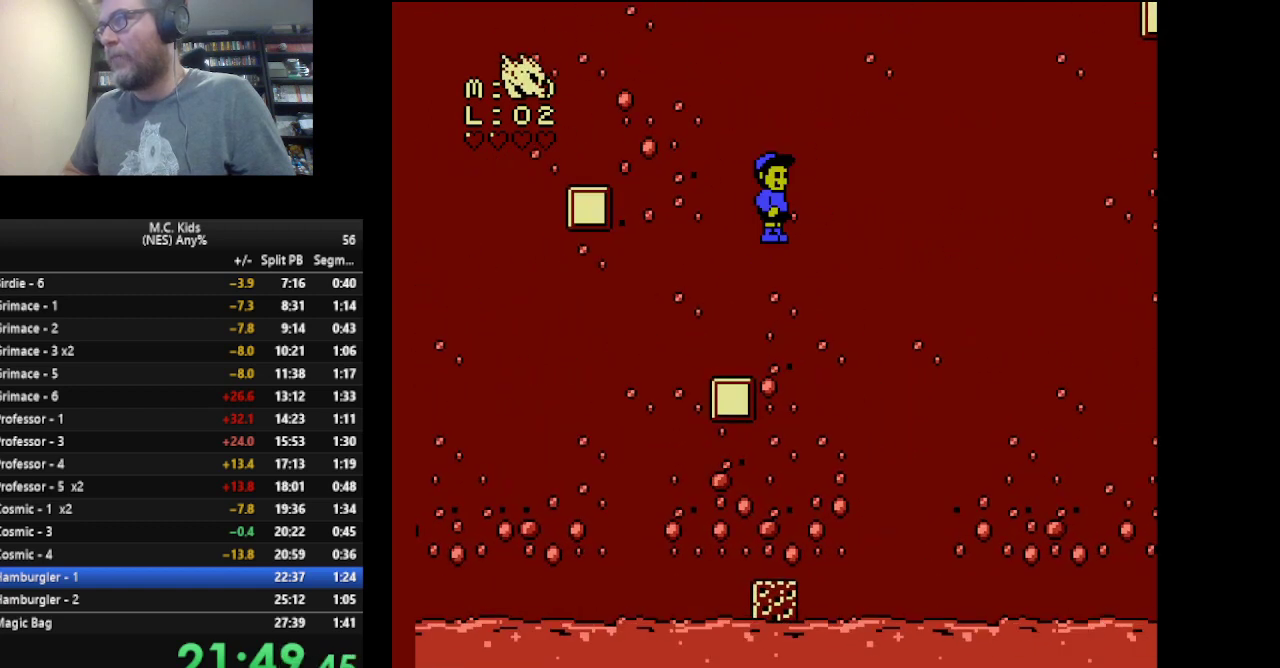
{"buttons": ["B", "DPAD_RIGHT"], "events": [[83, "DPAD_RIGHT", "up"], [167, "DPAD_LEFT", "down"], [333, "DPAD_LEFT", "up"], [417, "DPAD_RIGHT", "down"]]}
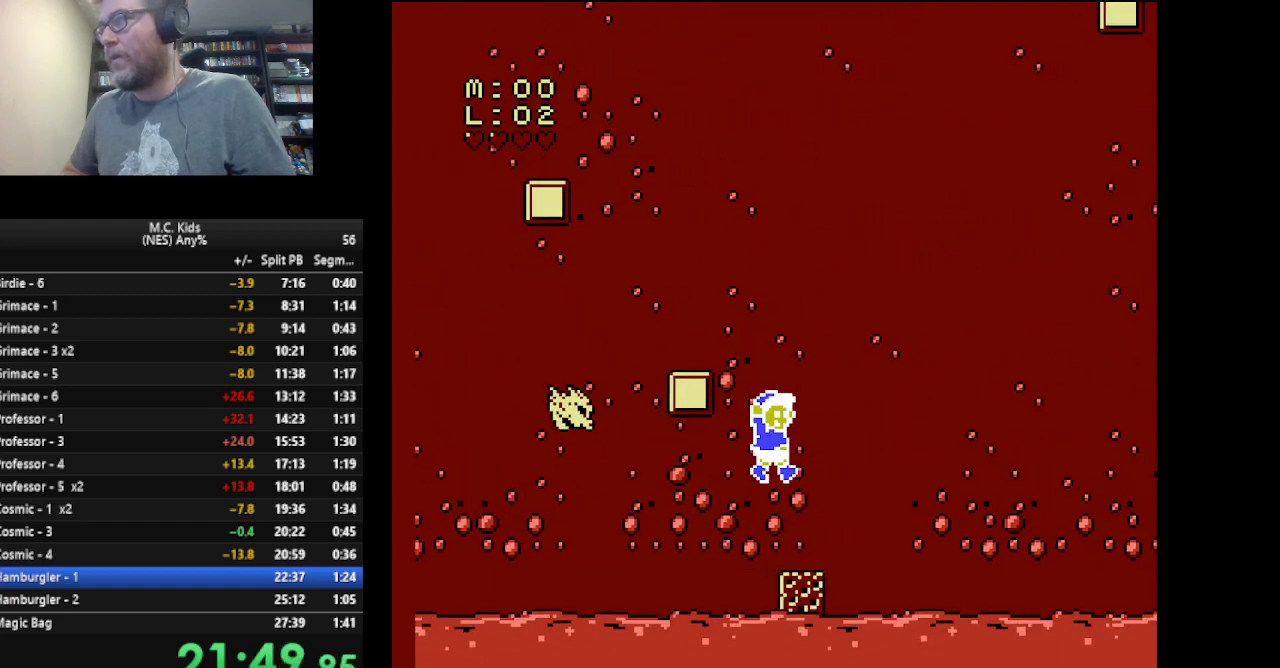
{"buttons": ["B"], "events": [[84, "B", "up"], [251, "DPAD_RIGHT", "up"], [292, "B", "down"]]}
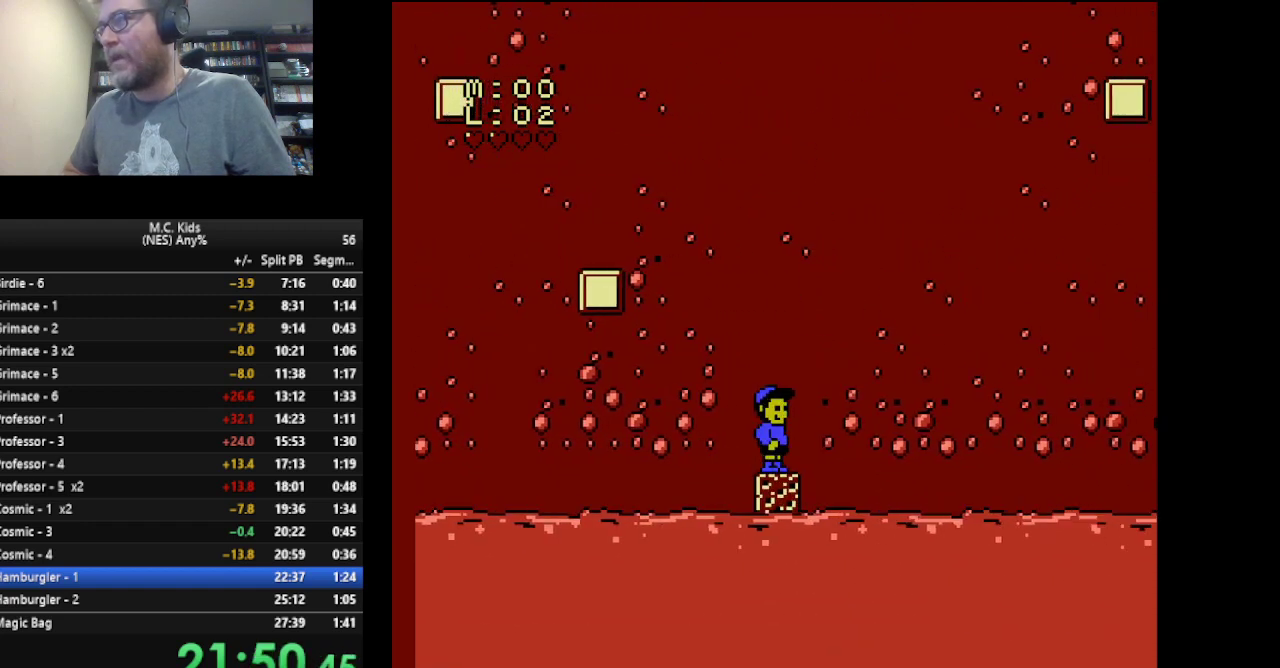
{"buttons": ["B"], "events": [[42, "DPAD_RIGHT", "down"], [208, "DPAD_RIGHT", "up"]]}
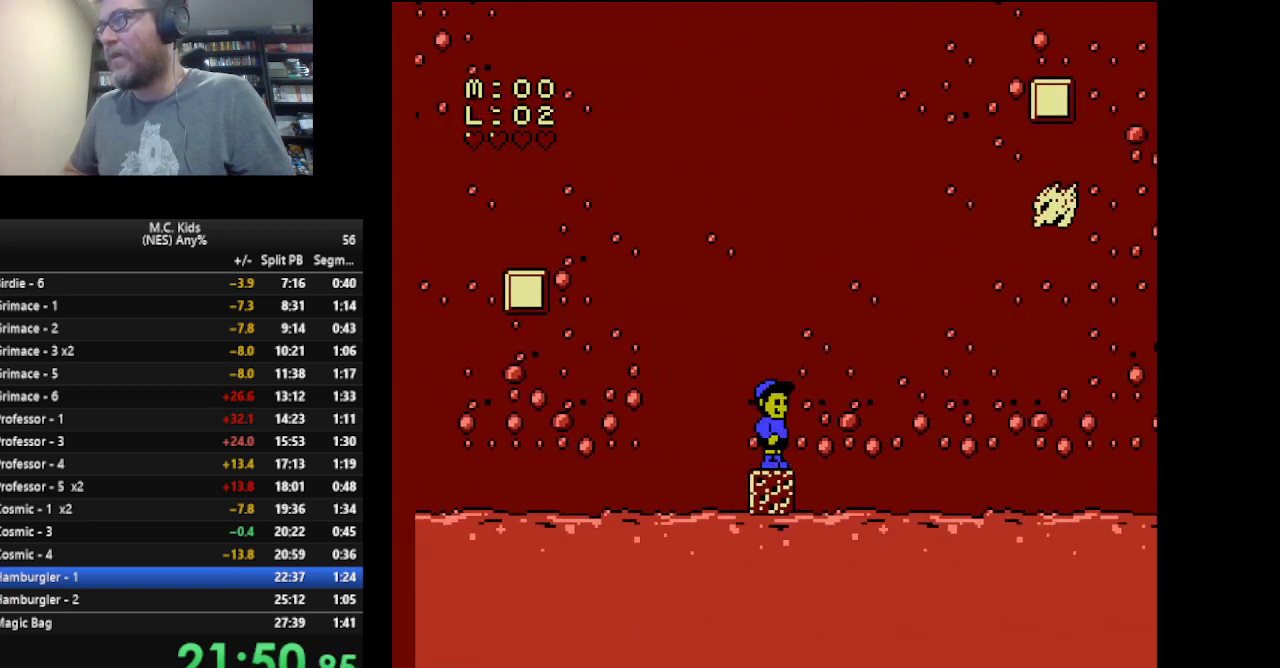
{"buttons": ["B"], "events": []}
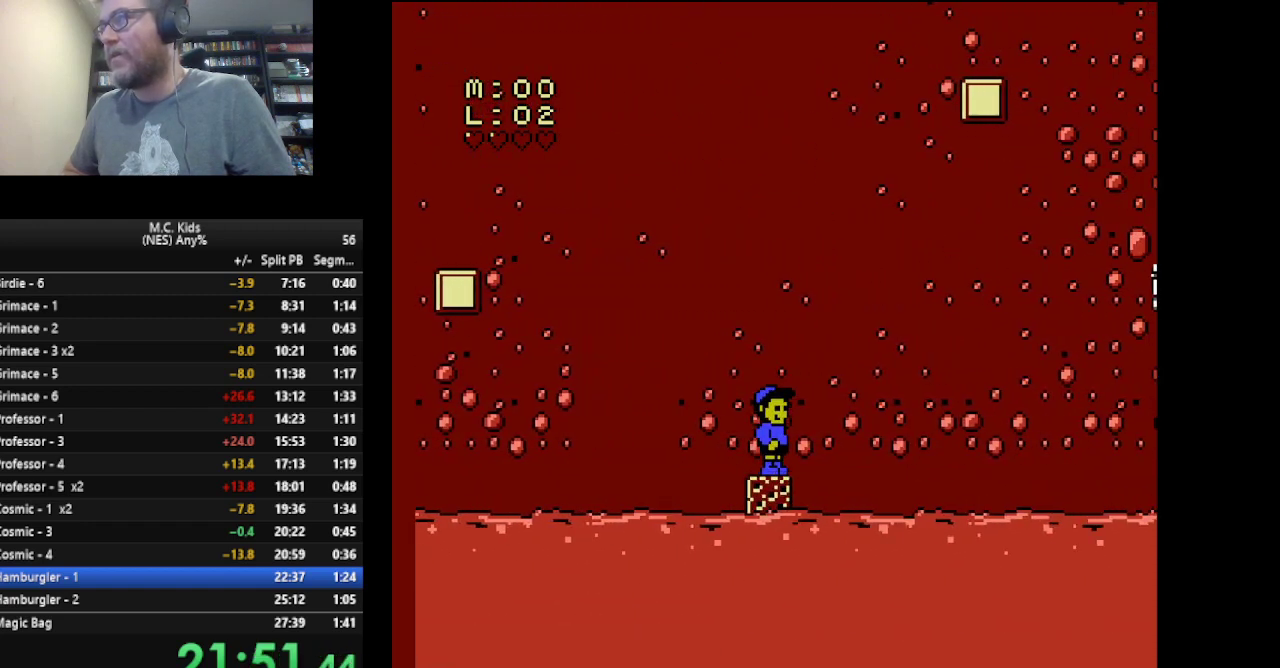
{"buttons": ["B"], "events": [[125, "DPAD_LEFT", "down"], [208, "DPAD_LEFT", "up"]]}
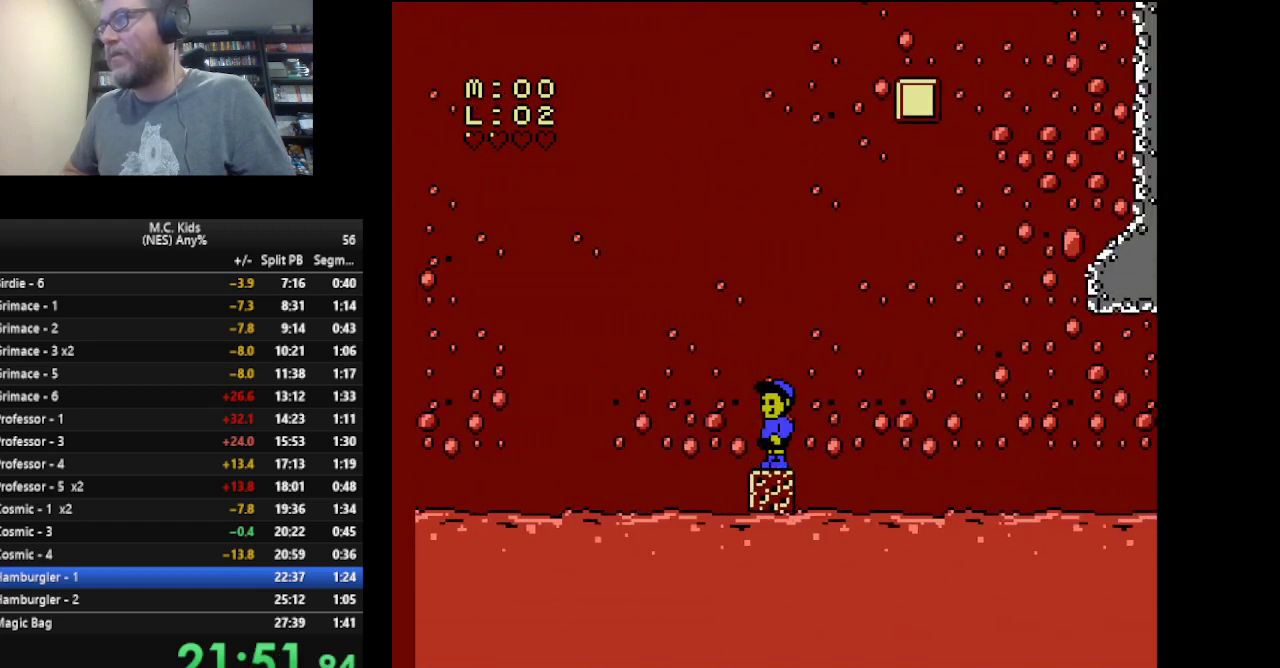
{"buttons": ["A", "B", "DPAD_UP"], "events": [[292, "DPAD_LEFT", "down"], [417, "A", "down"], [501, "DPAD_LEFT", "up"], [501, "DPAD_UP", "down"]]}
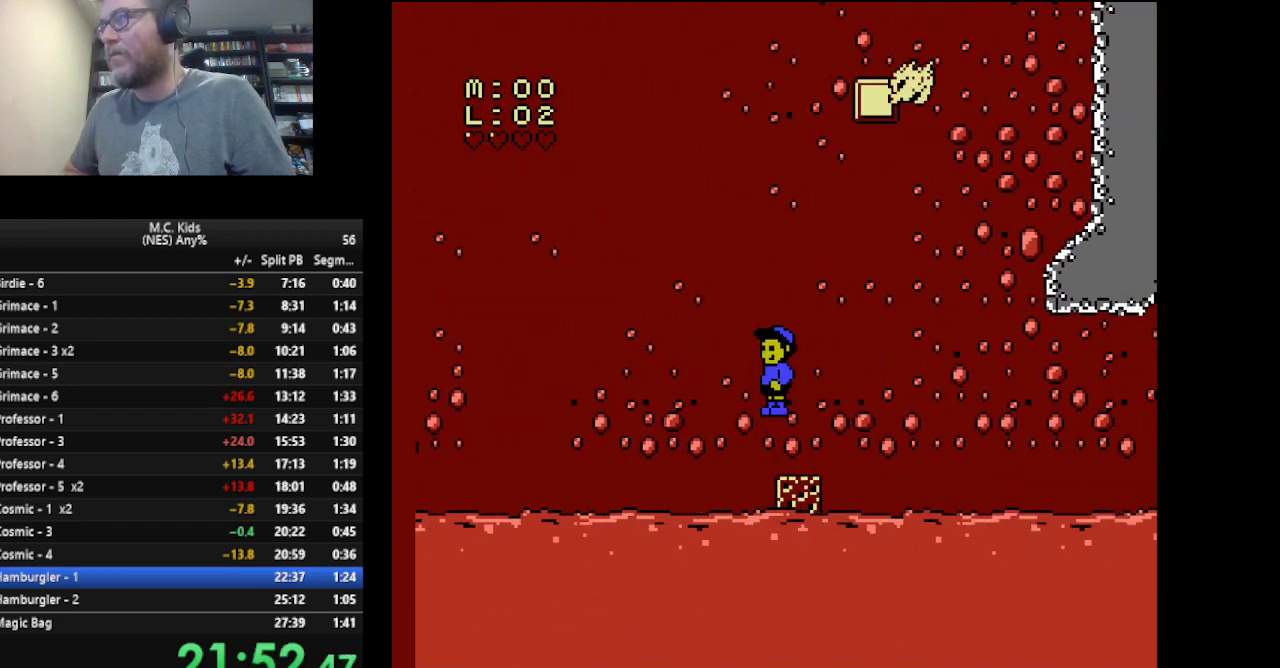
{"buttons": ["A", "B", "DPAD_RIGHT"], "events": [[42, "DPAD_RIGHT", "down"], [42, "DPAD_UP", "up"]]}
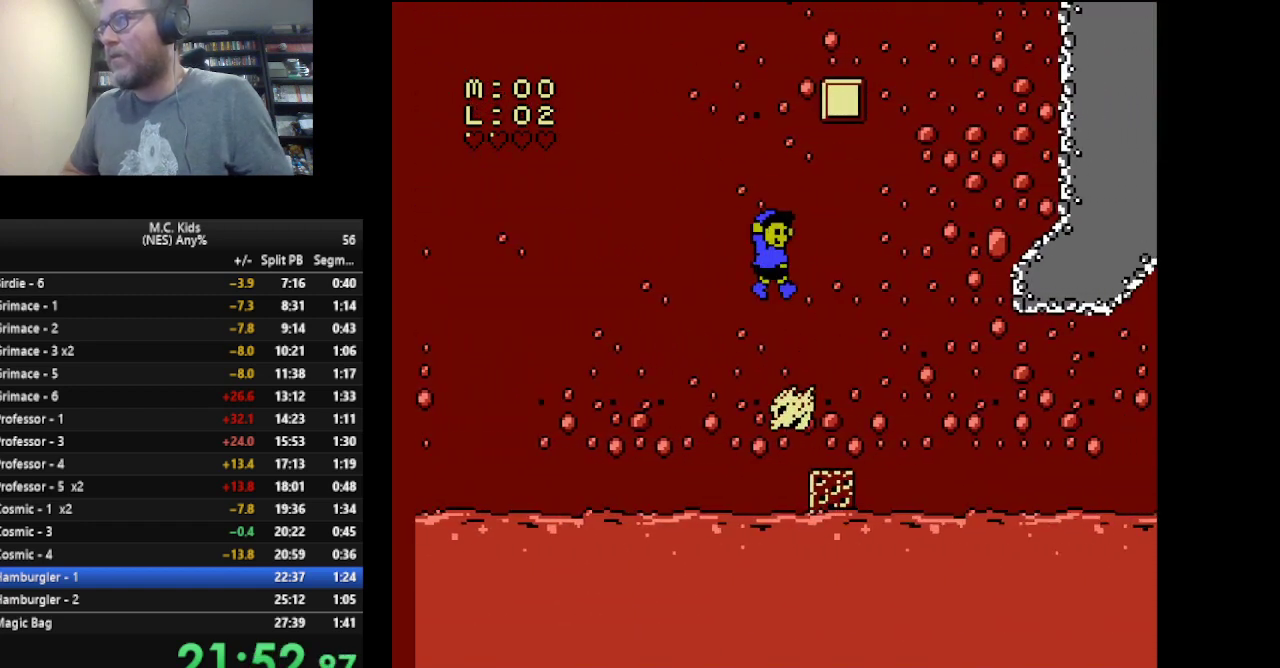
{"buttons": ["B"], "events": [[84, "A", "up"], [167, "DPAD_RIGHT", "up"], [251, "DPAD_LEFT", "down"], [459, "DPAD_LEFT", "up"]]}
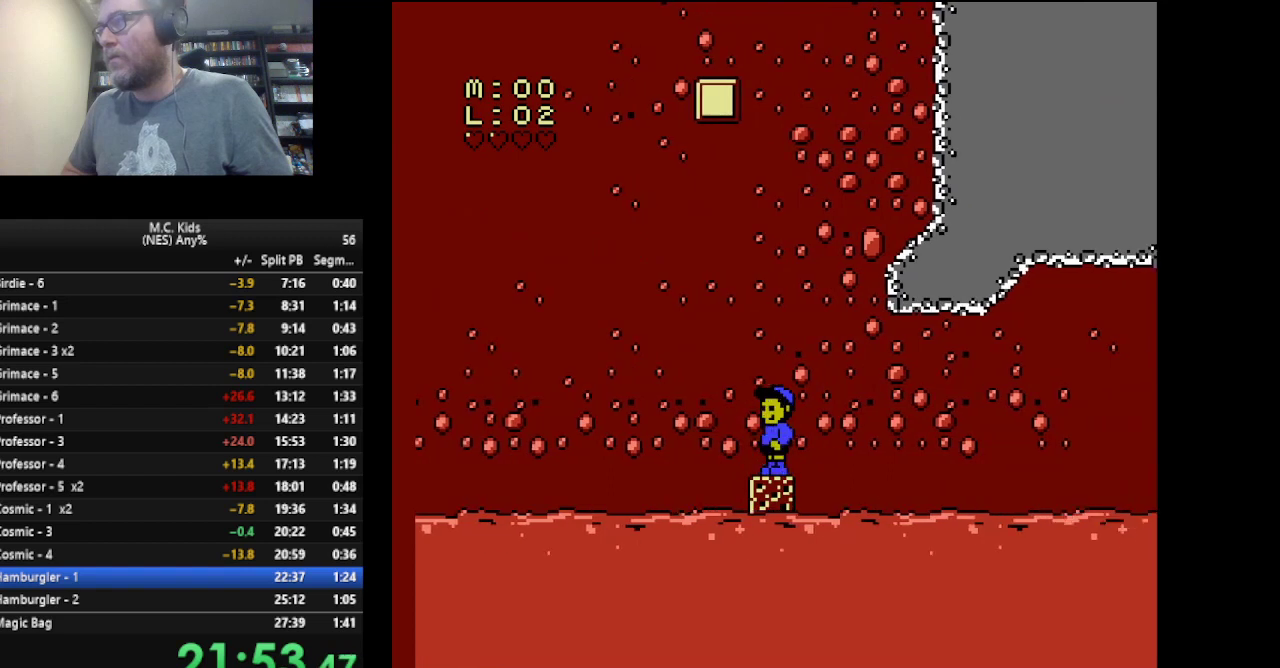
{"buttons": ["B", "DPAD_DOWN"], "events": [[42, "DPAD_RIGHT", "down"], [125, "DPAD_RIGHT", "up"], [417, "DPAD_DOWN", "down"]]}
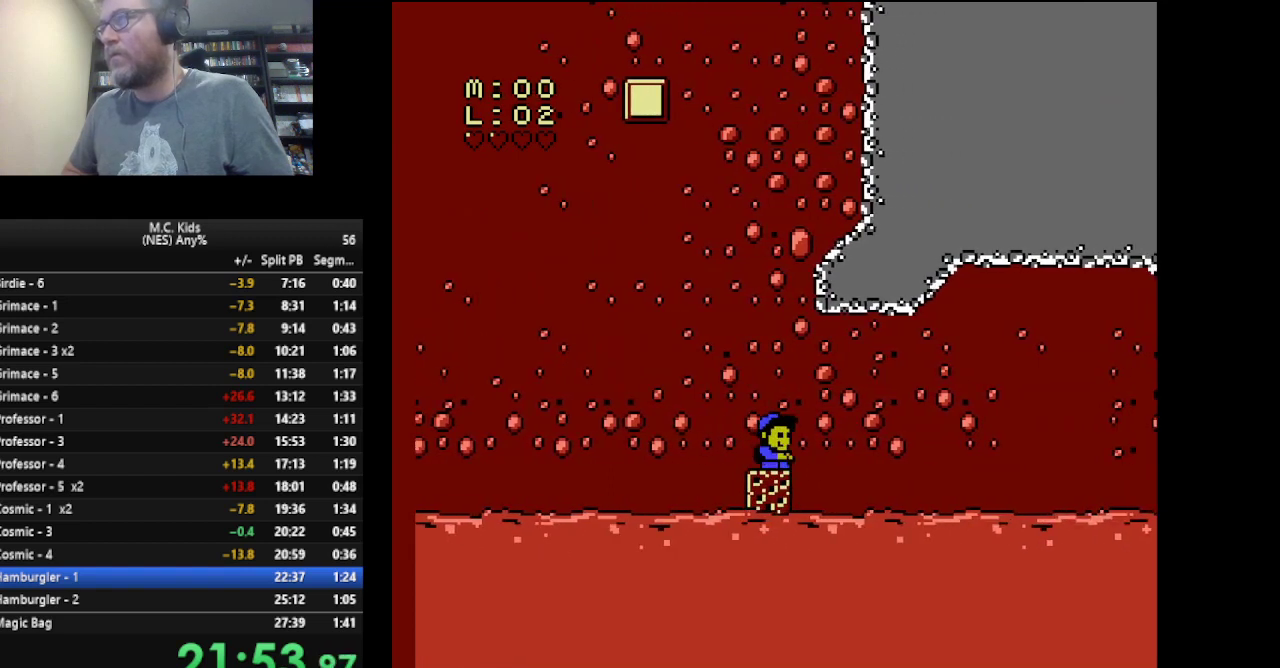
{"buttons": ["B"], "events": [[167, "DPAD_DOWN", "up"], [251, "DPAD_DOWN", "down"], [376, "DPAD_DOWN", "up"]]}
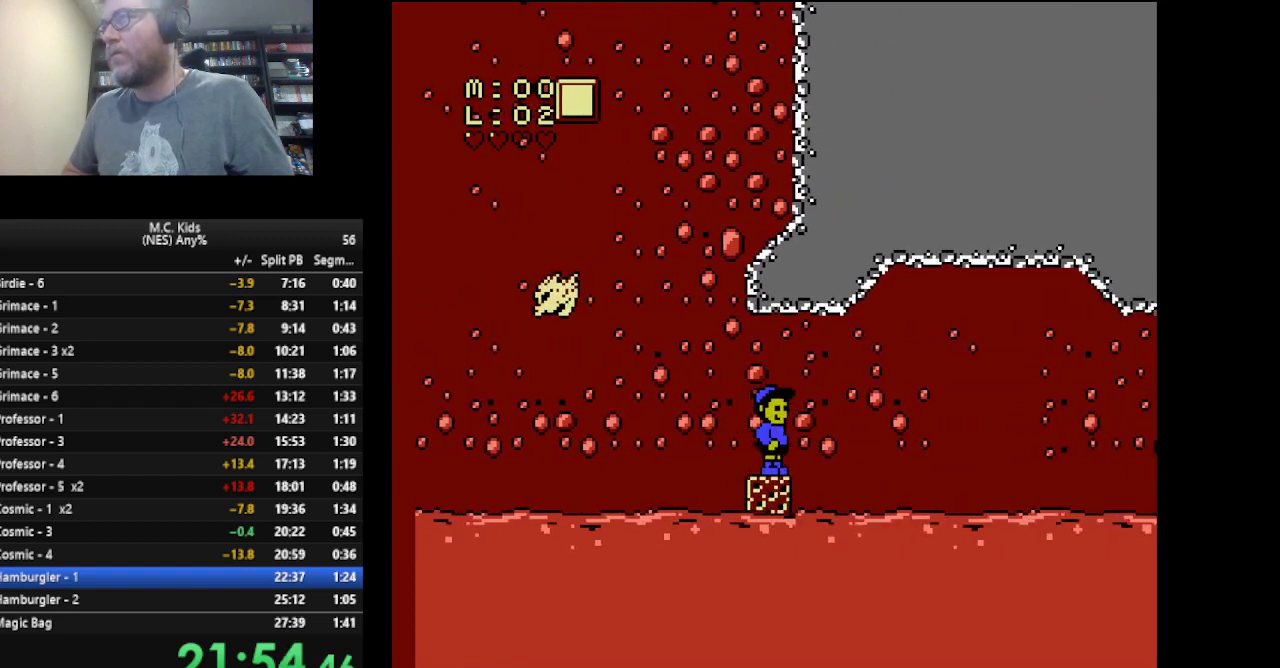
{"buttons": ["B"], "events": []}
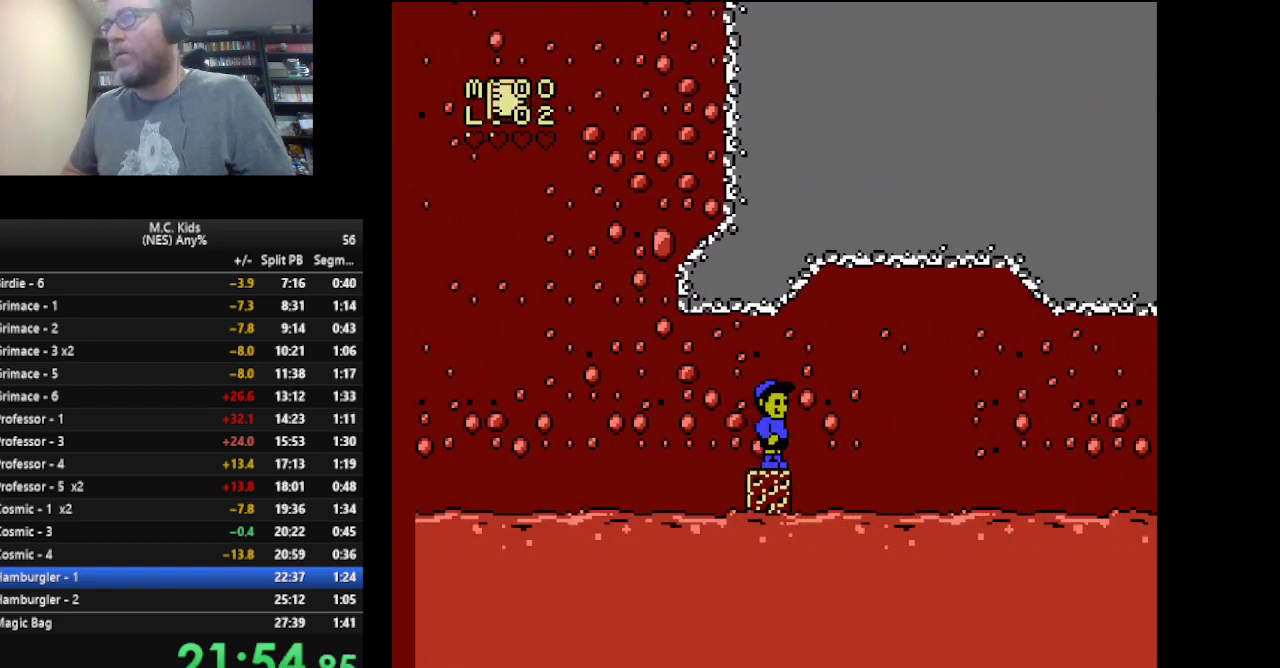
{"buttons": ["B"], "events": []}
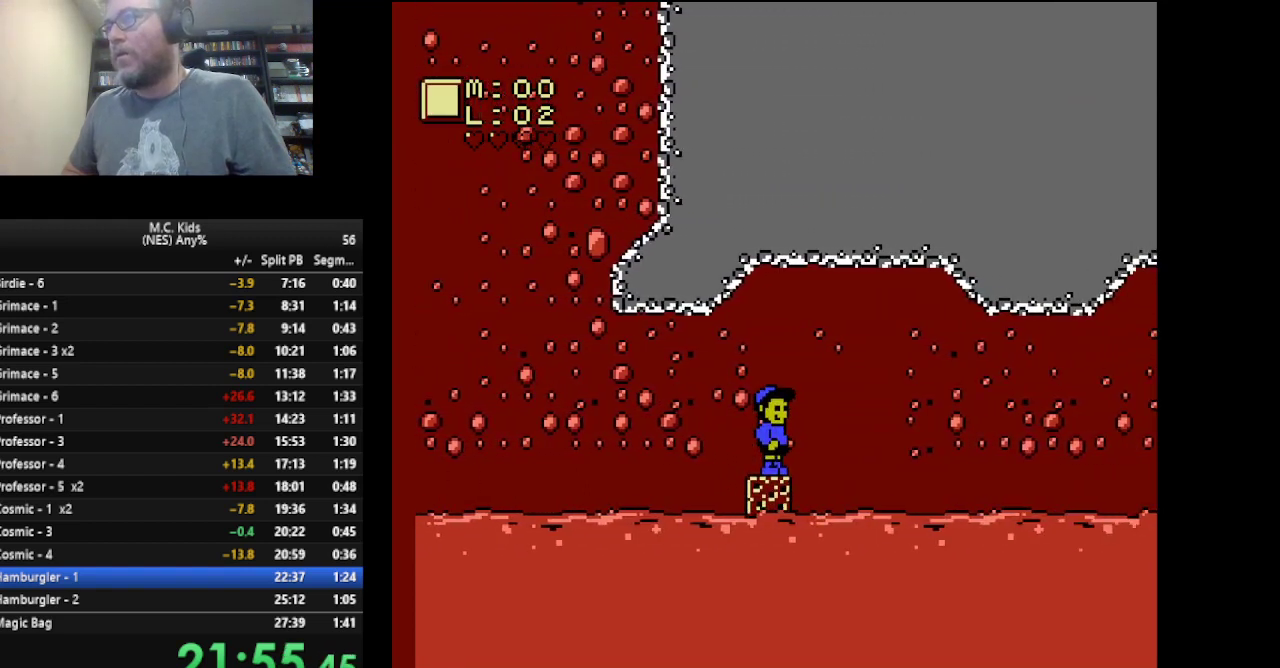
{"buttons": ["B"], "events": []}
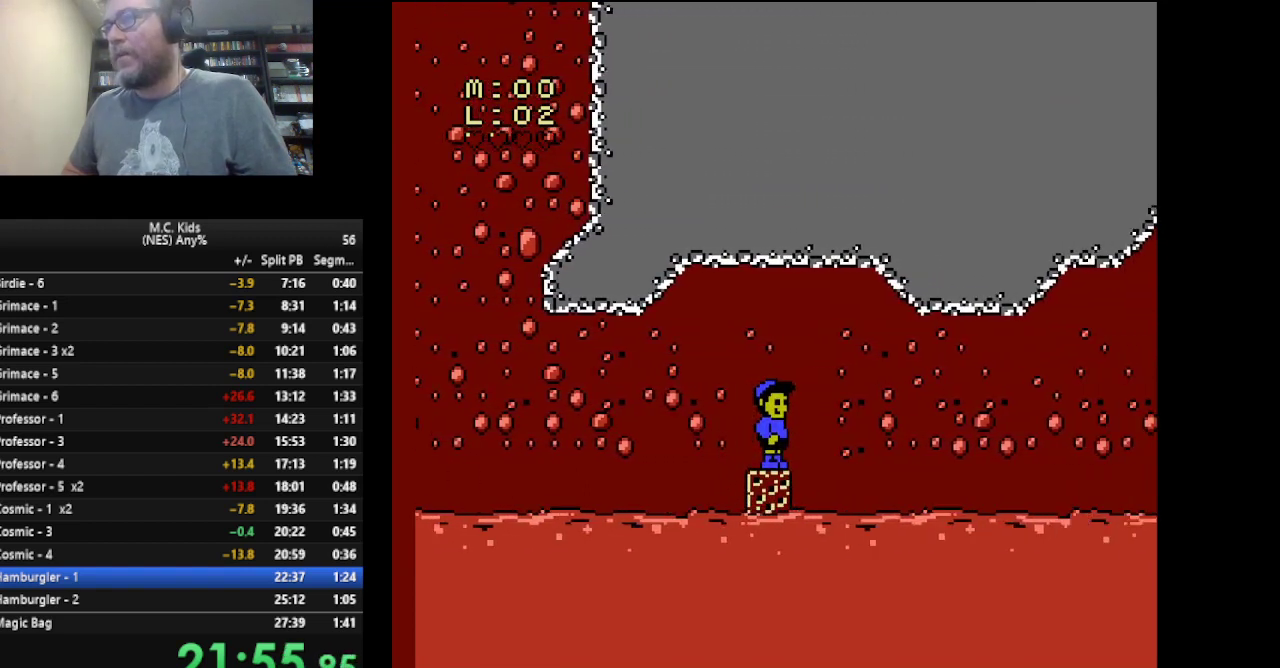
{"buttons": ["B"], "events": []}
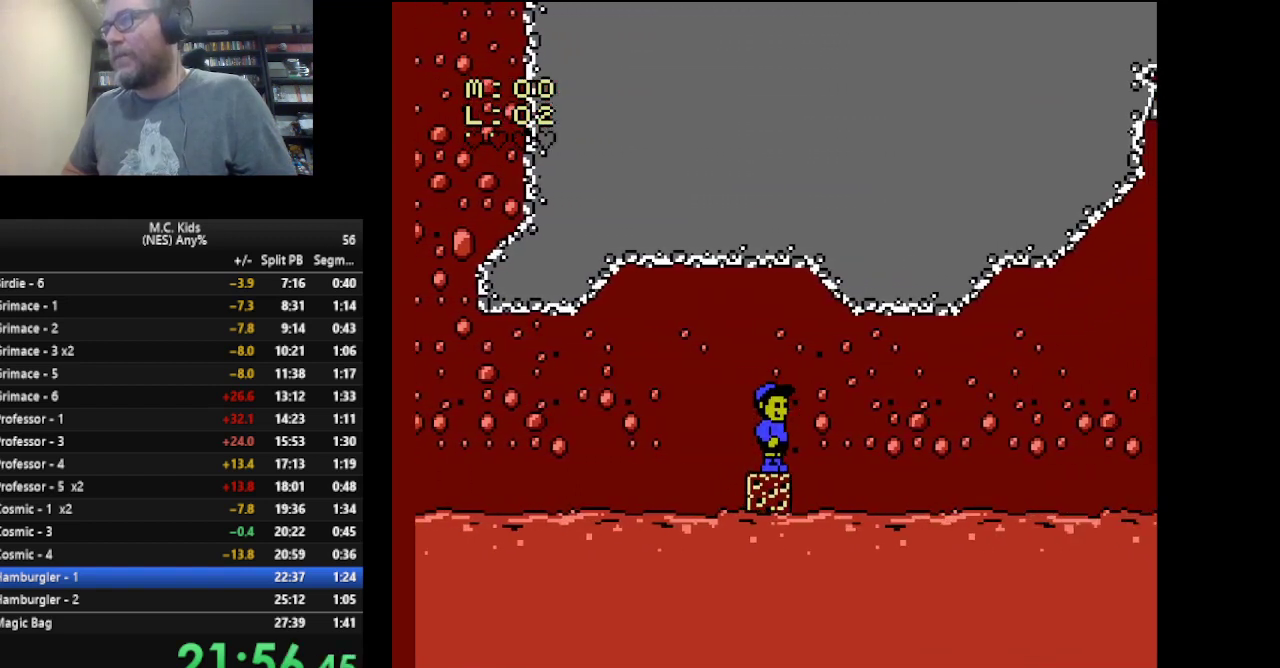
{"buttons": ["B"], "events": []}
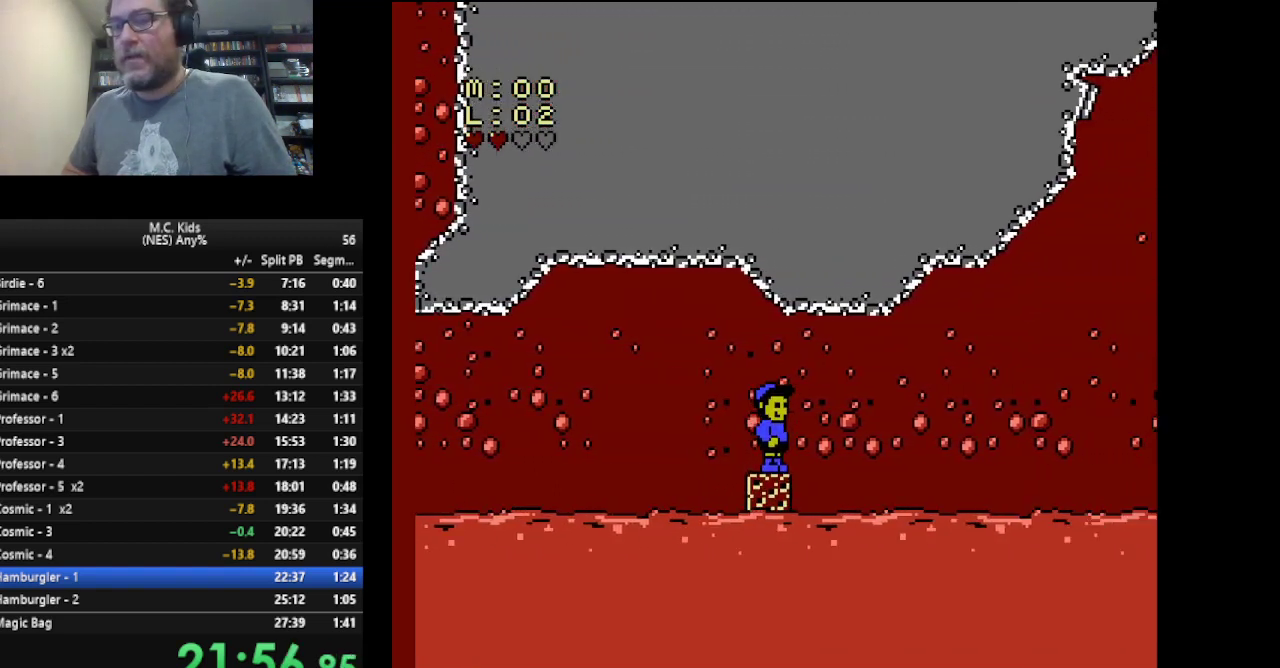
{"buttons": ["B"], "events": []}
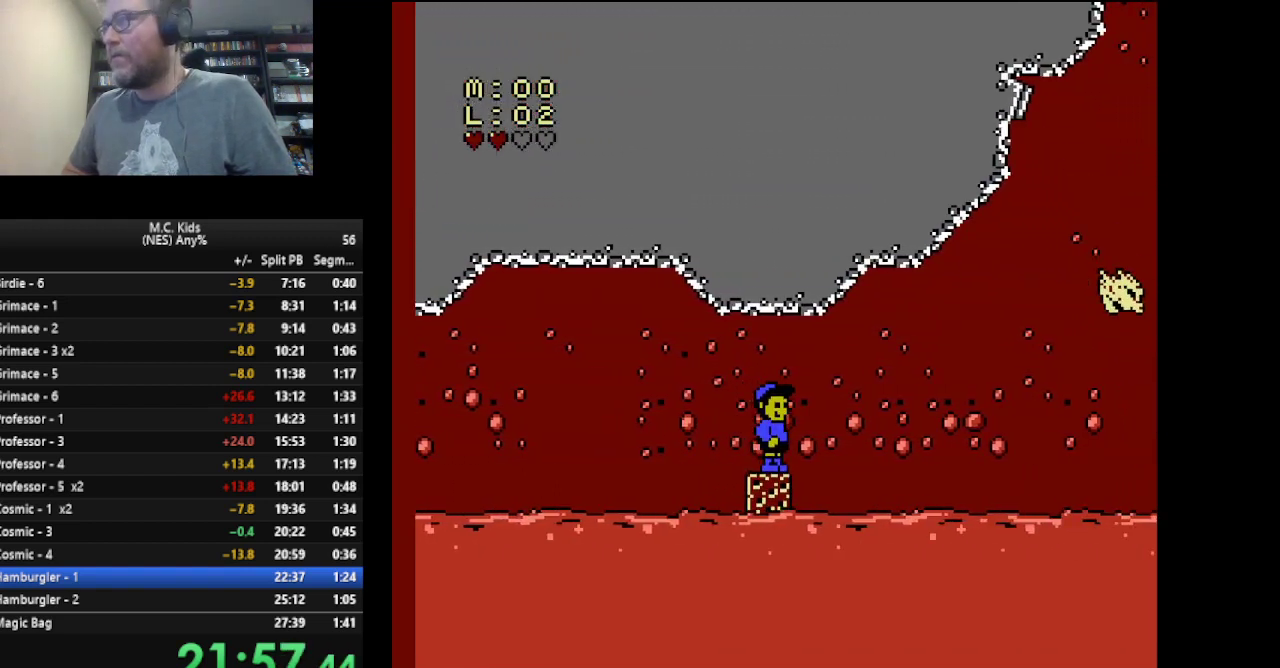
{"buttons": ["B"], "events": []}